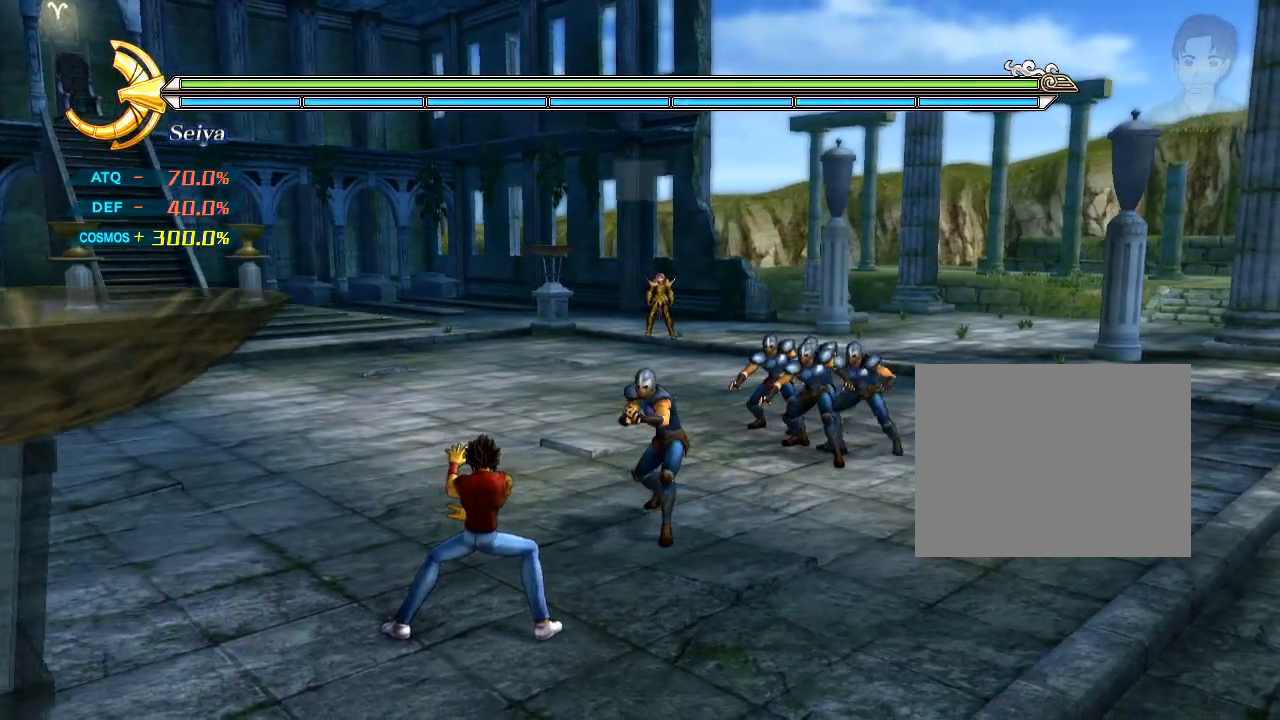
Gameplay with a controller (PlayStation layout); each line is a JSON object with the inputs held at the frame after it (dt_ms = milliseconds from this image to that frame). "events" lists button and stick changes between this image and that frame as [ms after this image, input, new state], when the widget could be followed in between. Not read: L3 R3 left_stick right_stick.
{"dt_ms": 500, "buttons": ["L1"], "events": []}
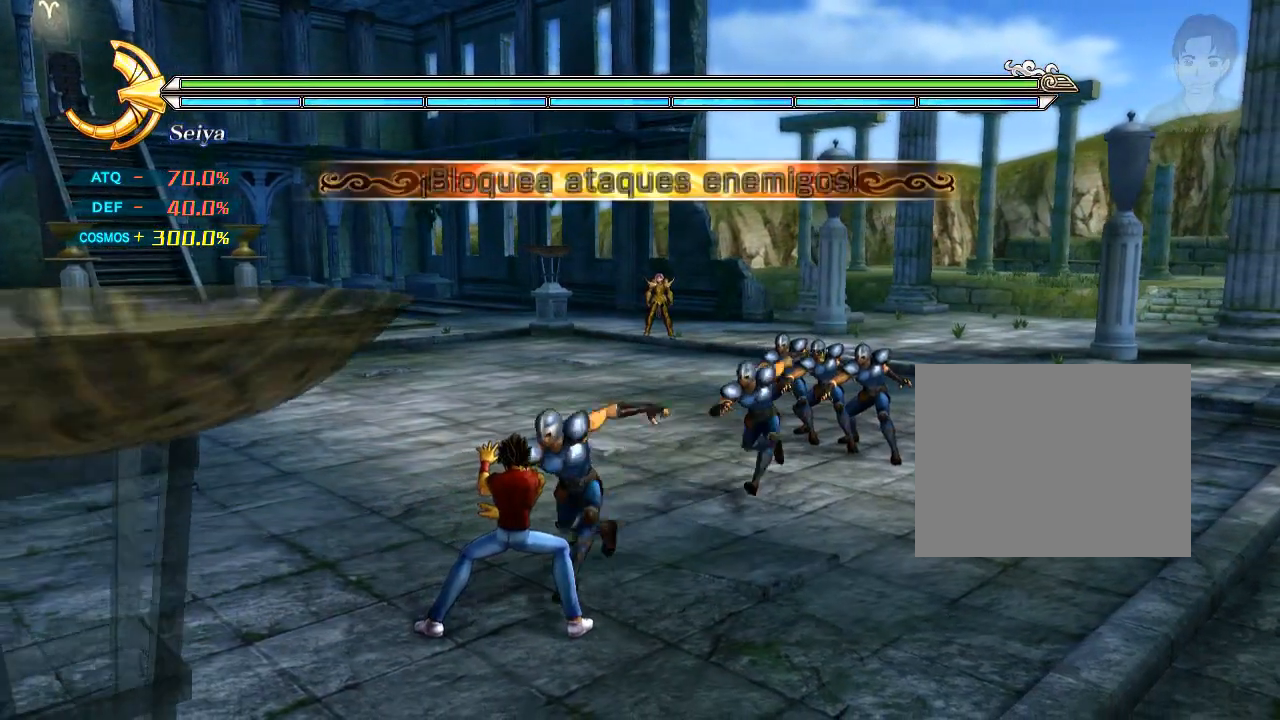
{"dt_ms": 500, "buttons": ["L1"], "events": []}
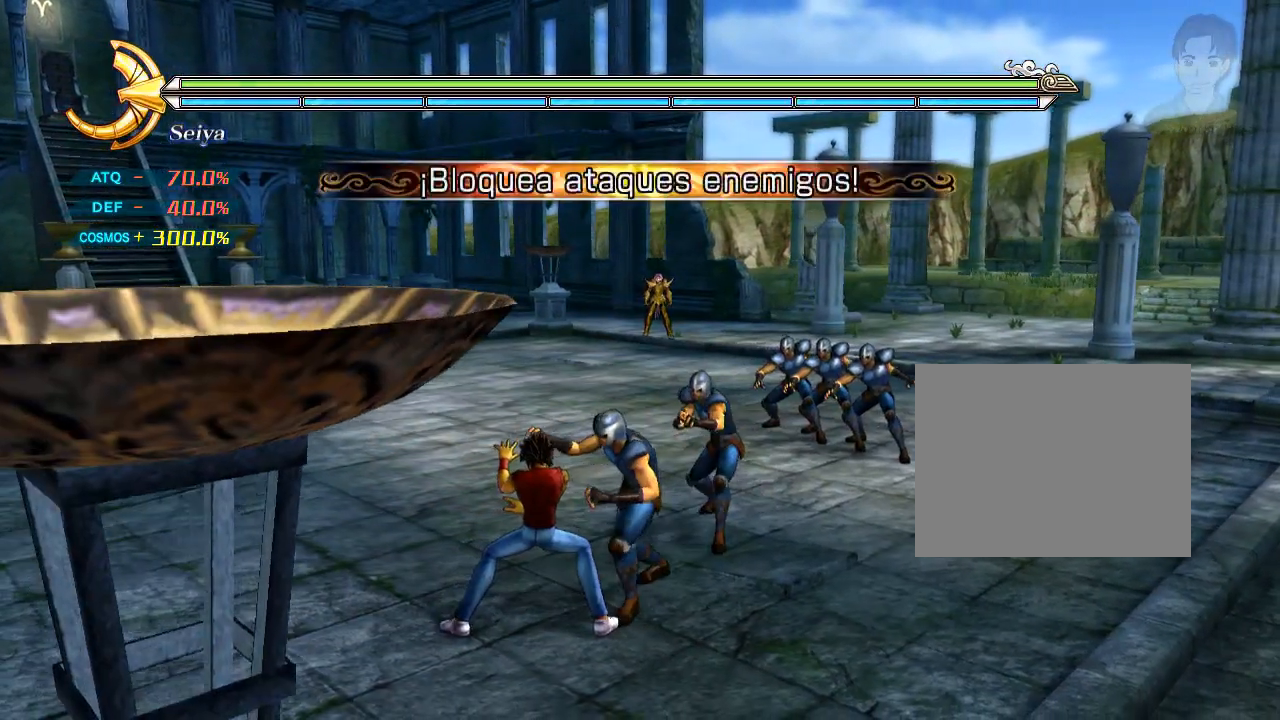
{"dt_ms": 500, "buttons": ["L1"], "events": []}
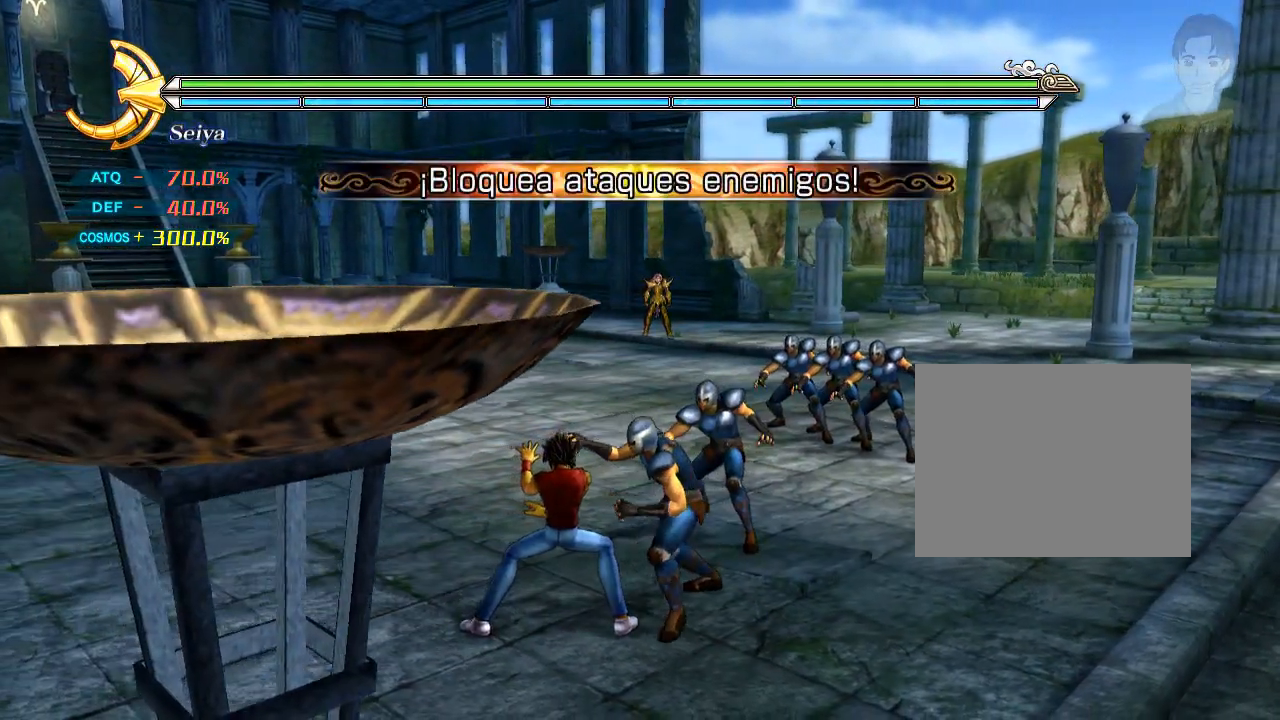
{"dt_ms": 500, "buttons": ["L1"], "events": []}
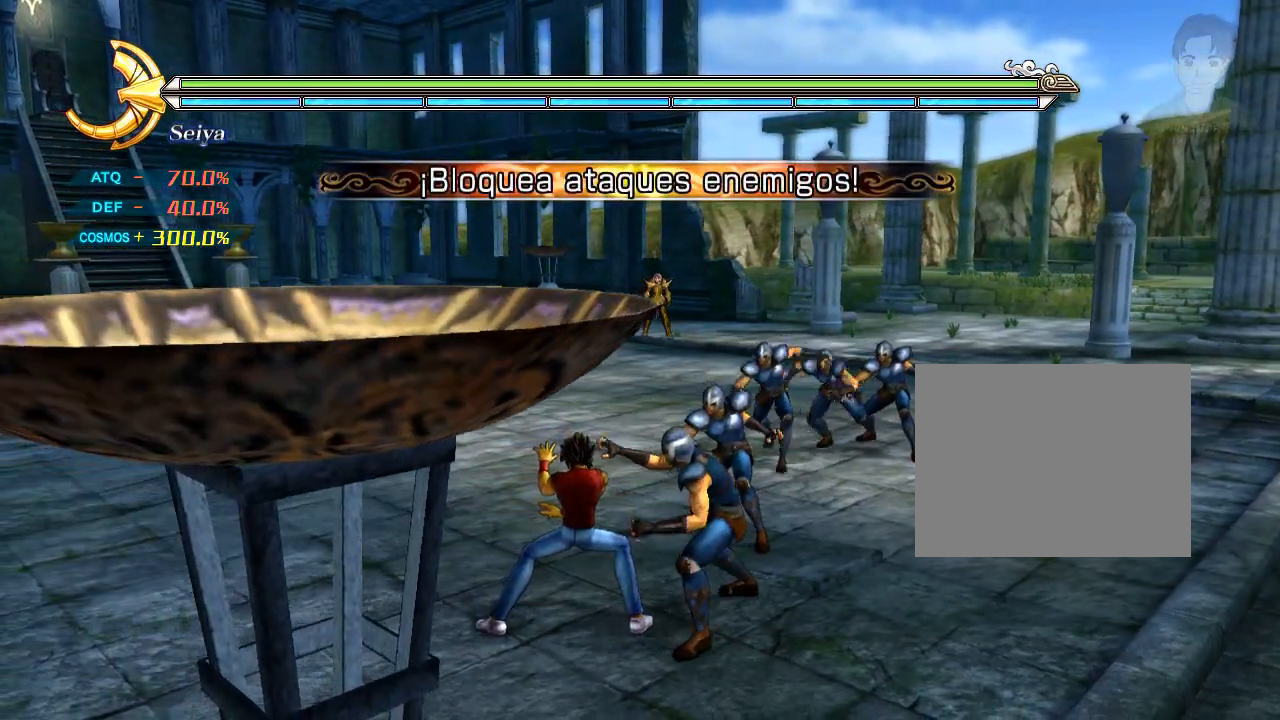
{"dt_ms": 500, "buttons": ["L1"], "events": []}
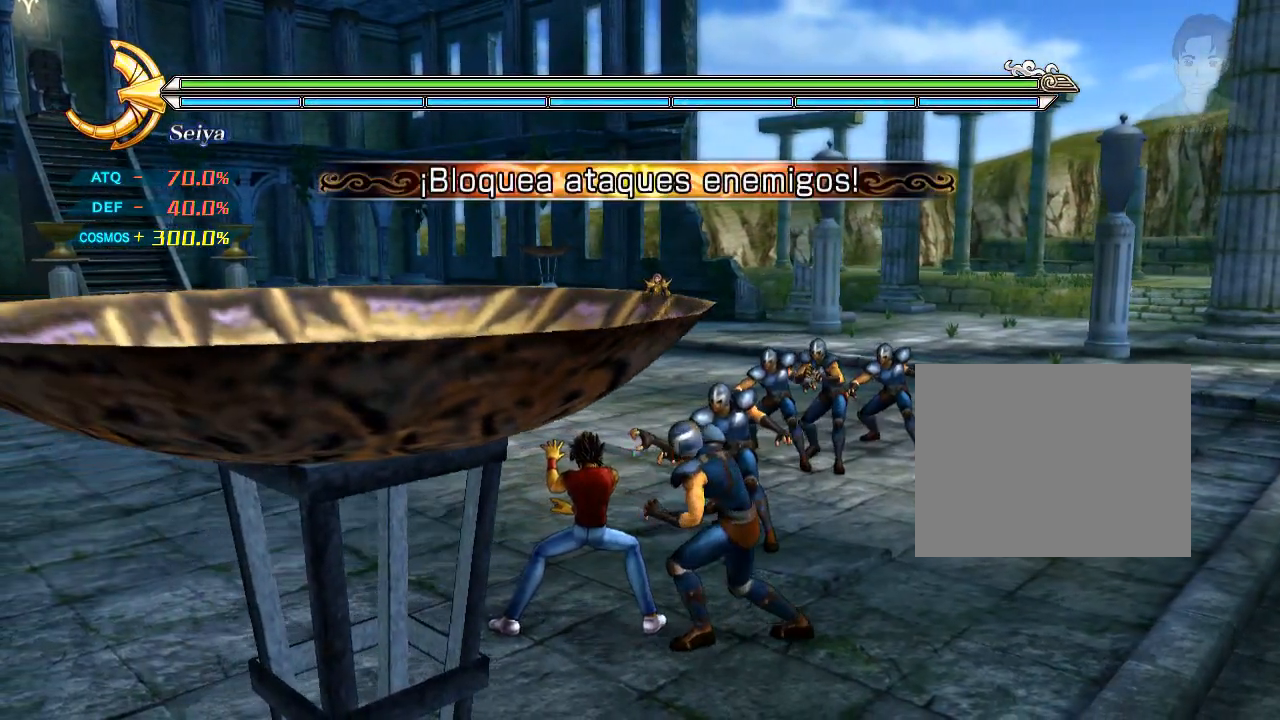
{"dt_ms": 500, "buttons": ["L1"], "events": []}
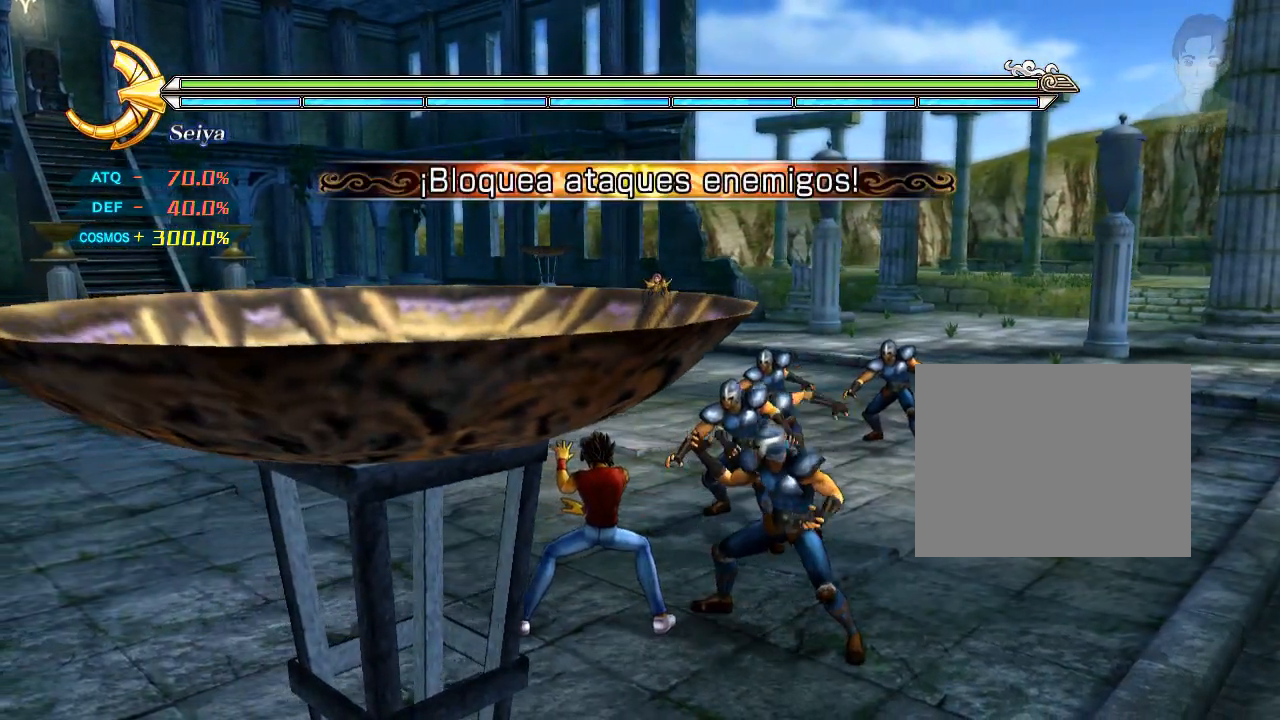
{"dt_ms": 500, "buttons": ["L1"], "events": []}
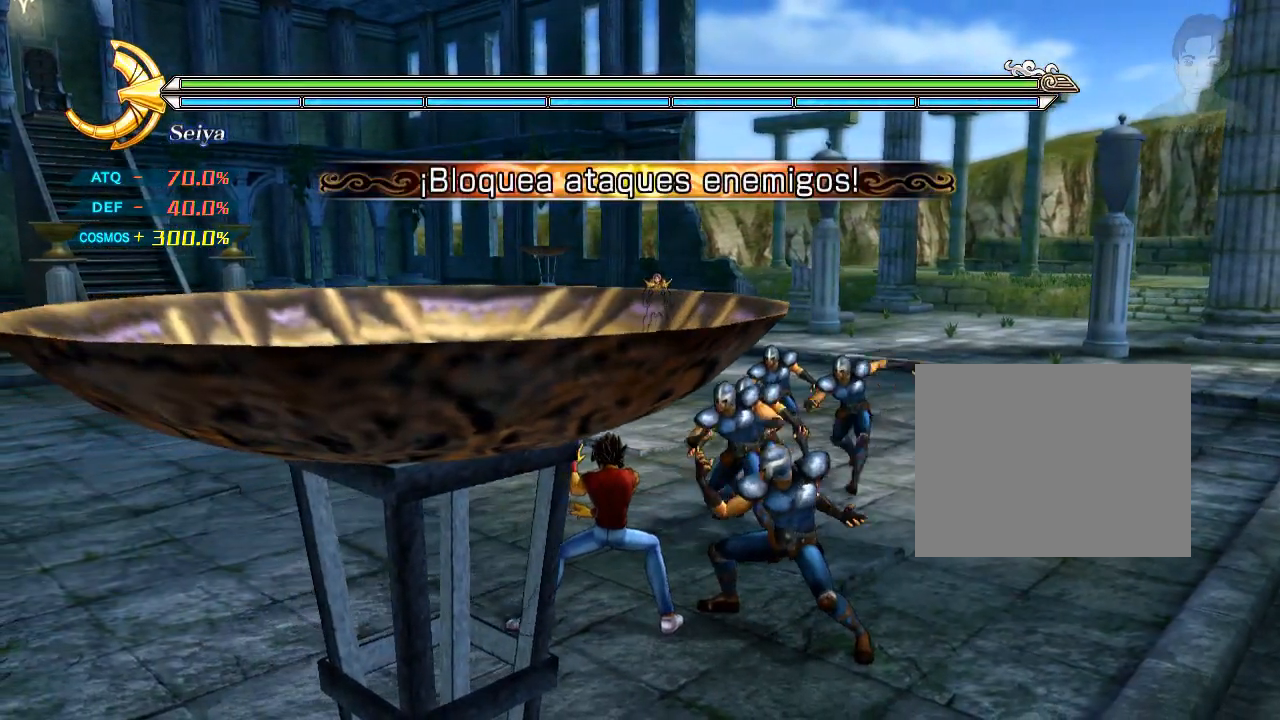
{"dt_ms": 1000, "buttons": ["L1"]}
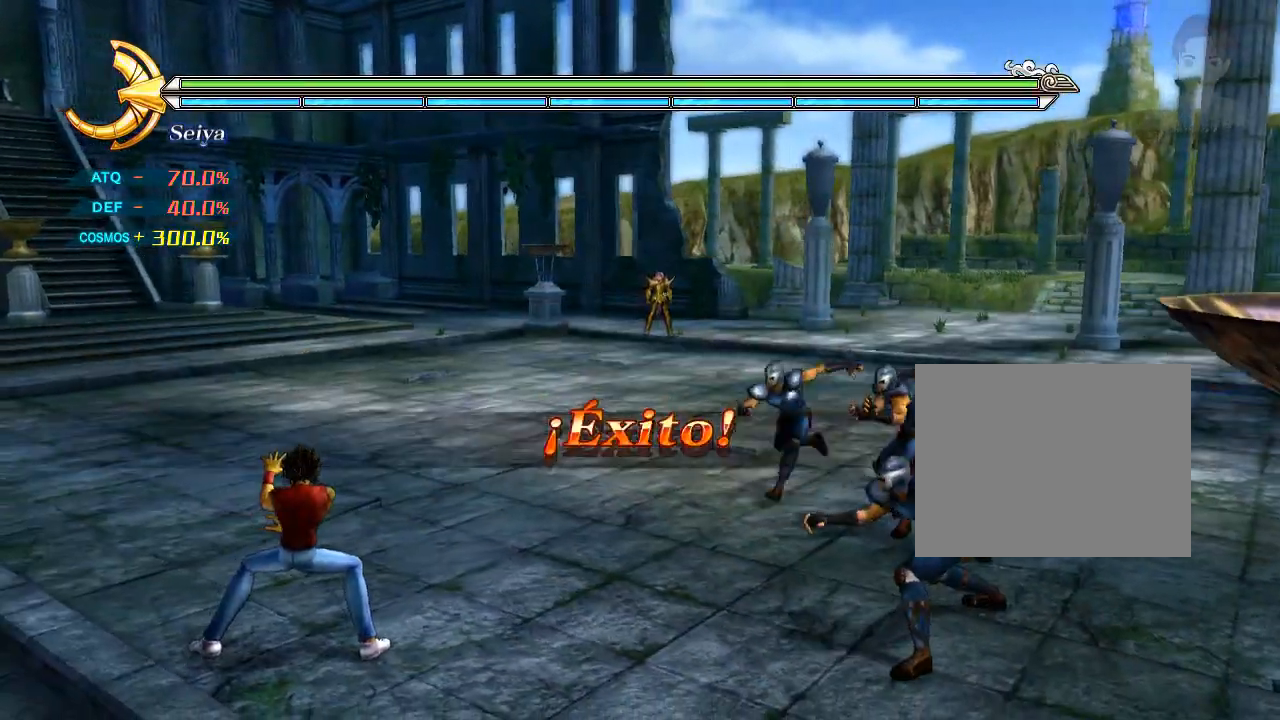
{"dt_ms": 500, "buttons": ["L1"], "events": []}
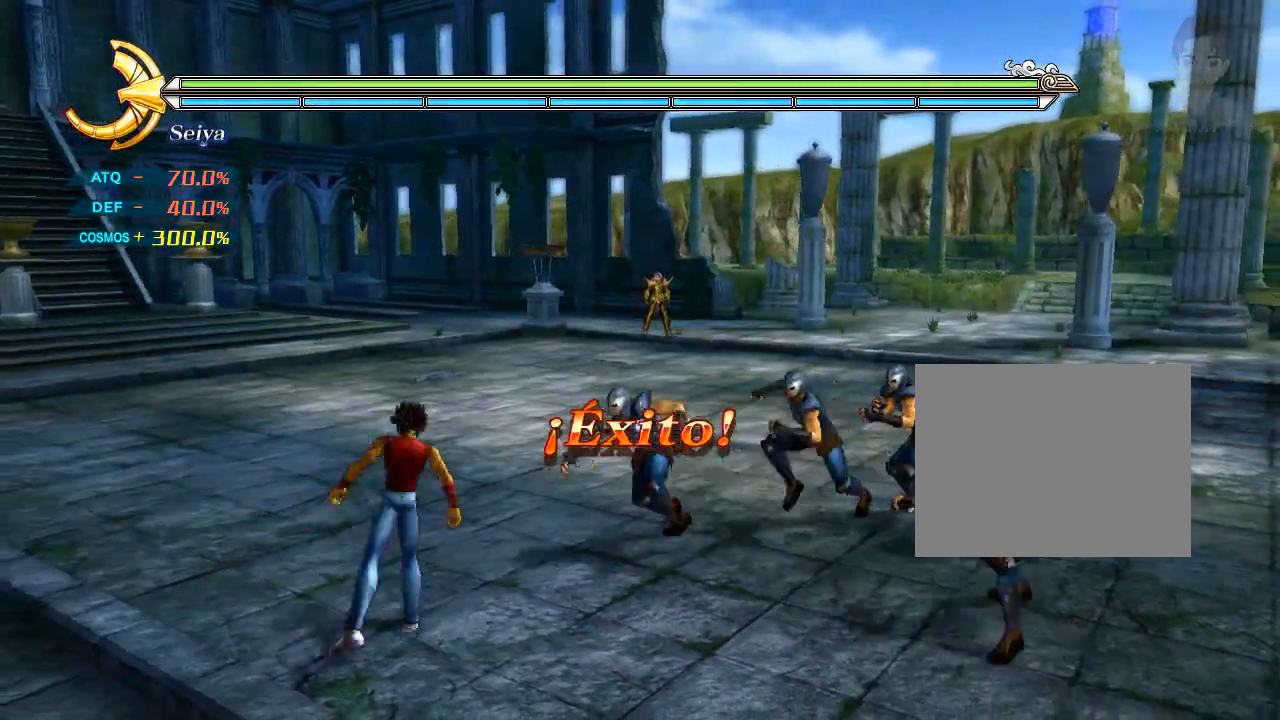
{"dt_ms": 500, "buttons": ["L1"], "events": []}
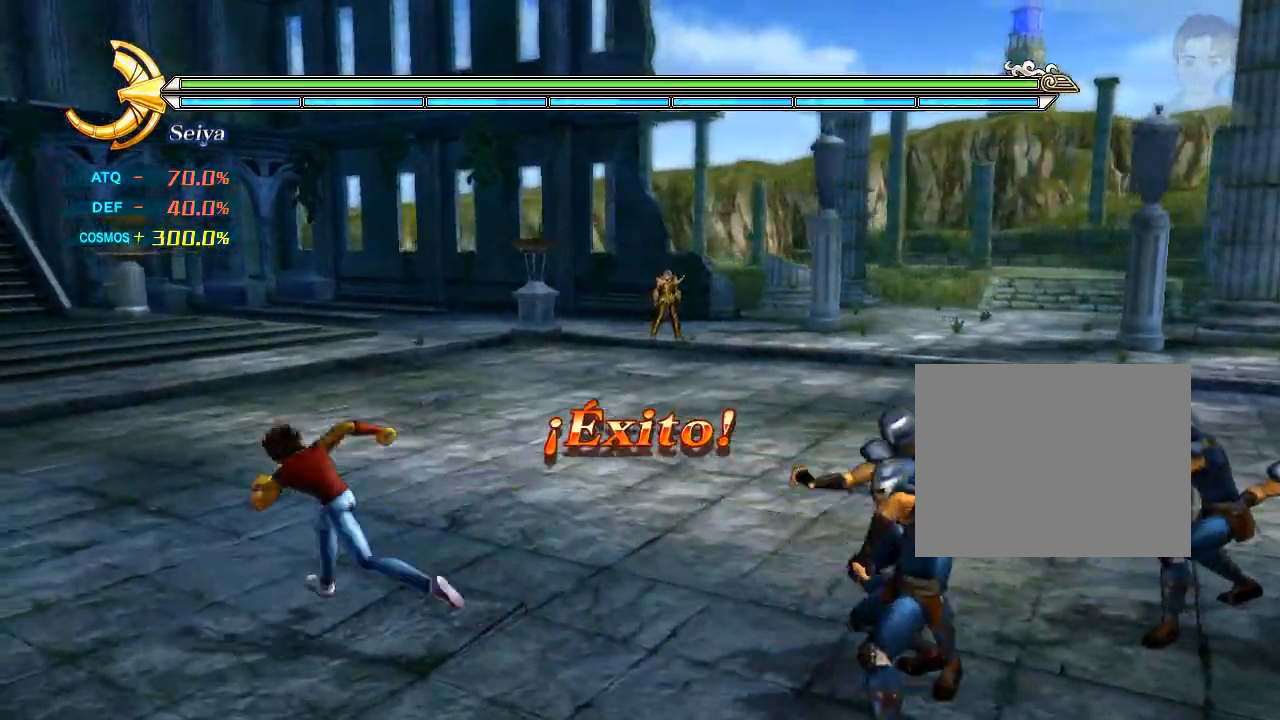
{"dt_ms": 500, "buttons": ["L1"], "events": []}
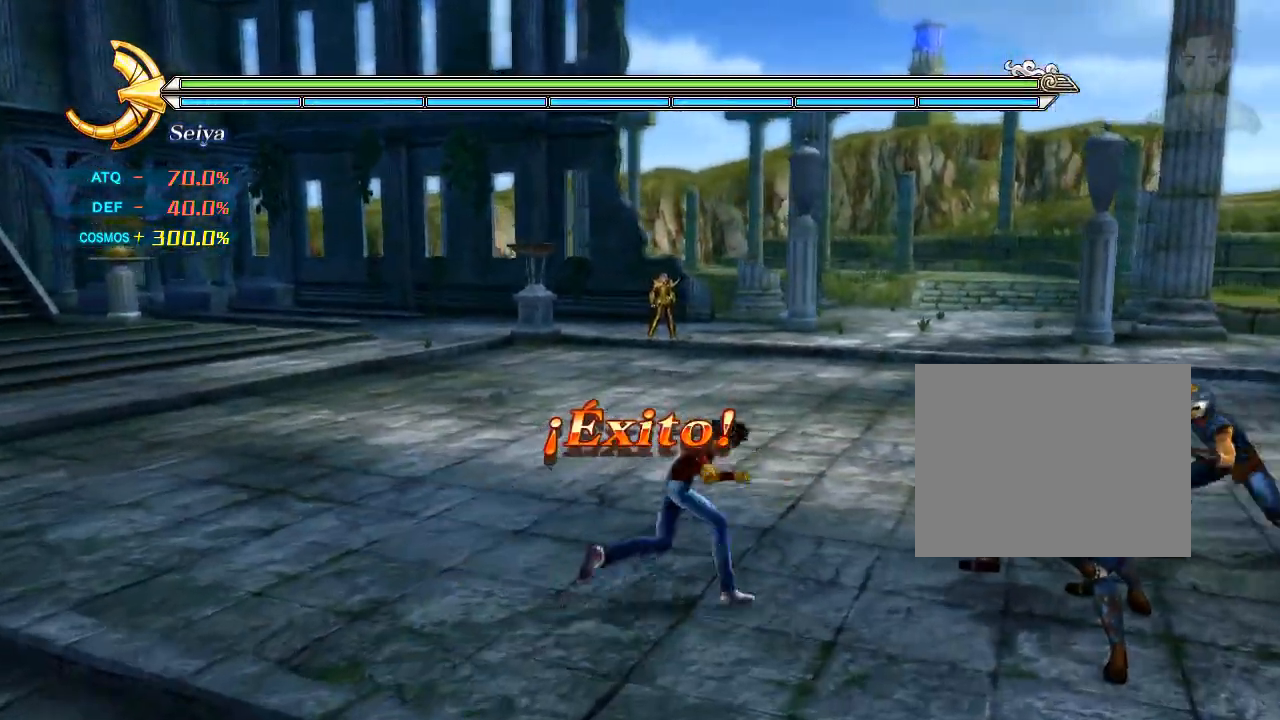
{"dt_ms": 500, "buttons": ["L1"], "events": []}
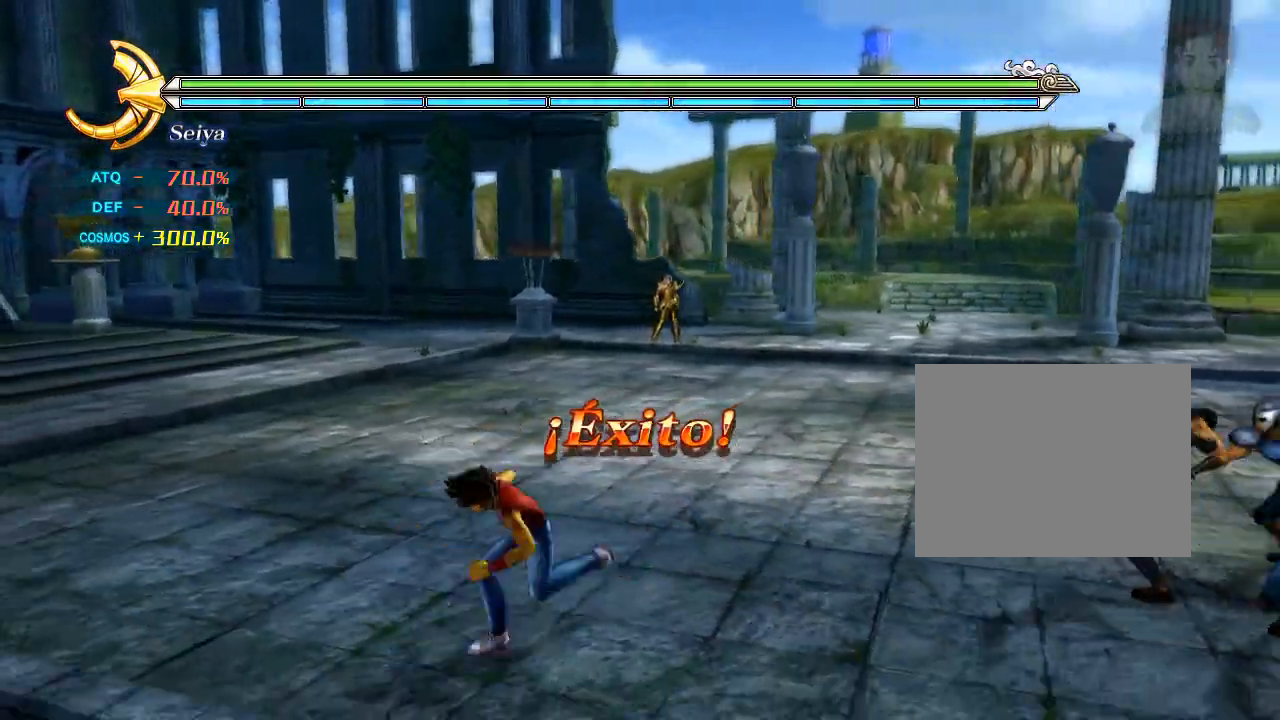
{"dt_ms": 500, "buttons": ["L1", "R2"], "events": [[333, "R2", "down"]]}
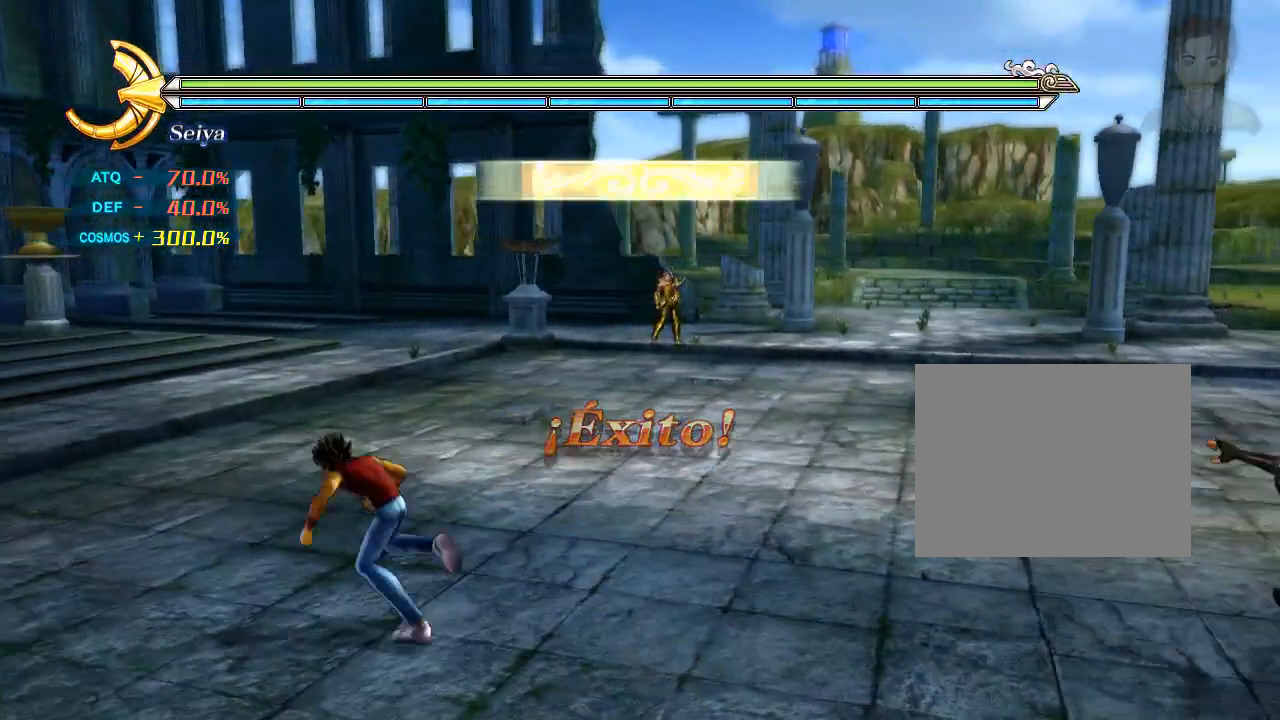
{"dt_ms": 500, "buttons": ["L1", "R2"], "events": []}
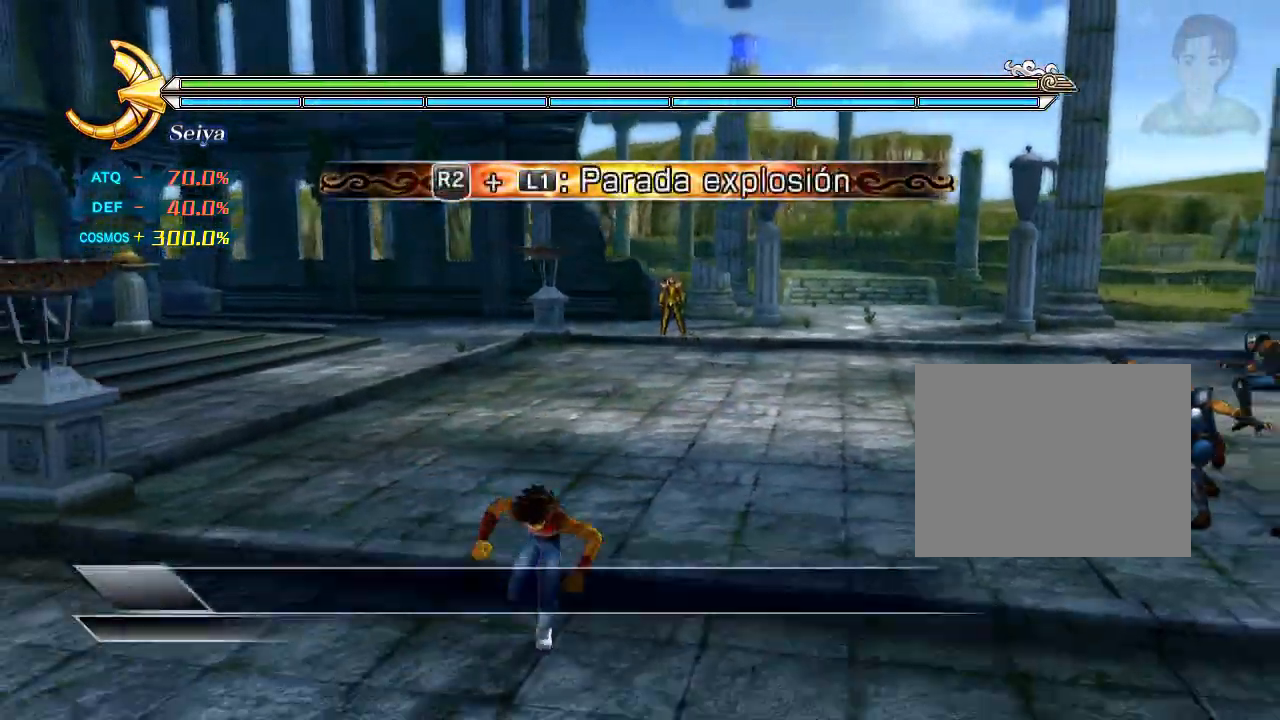
{"dt_ms": 500, "buttons": ["L1", "R2"], "events": []}
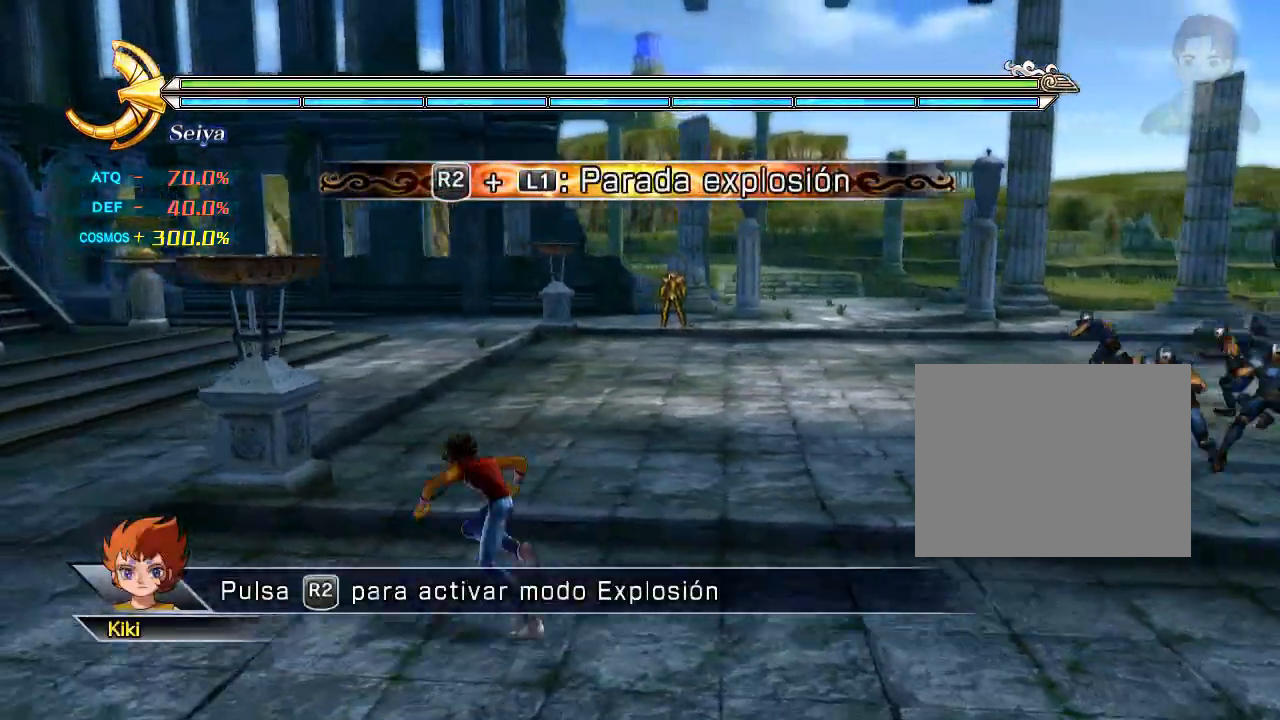
{"dt_ms": 500, "buttons": ["L1", "R2"], "events": []}
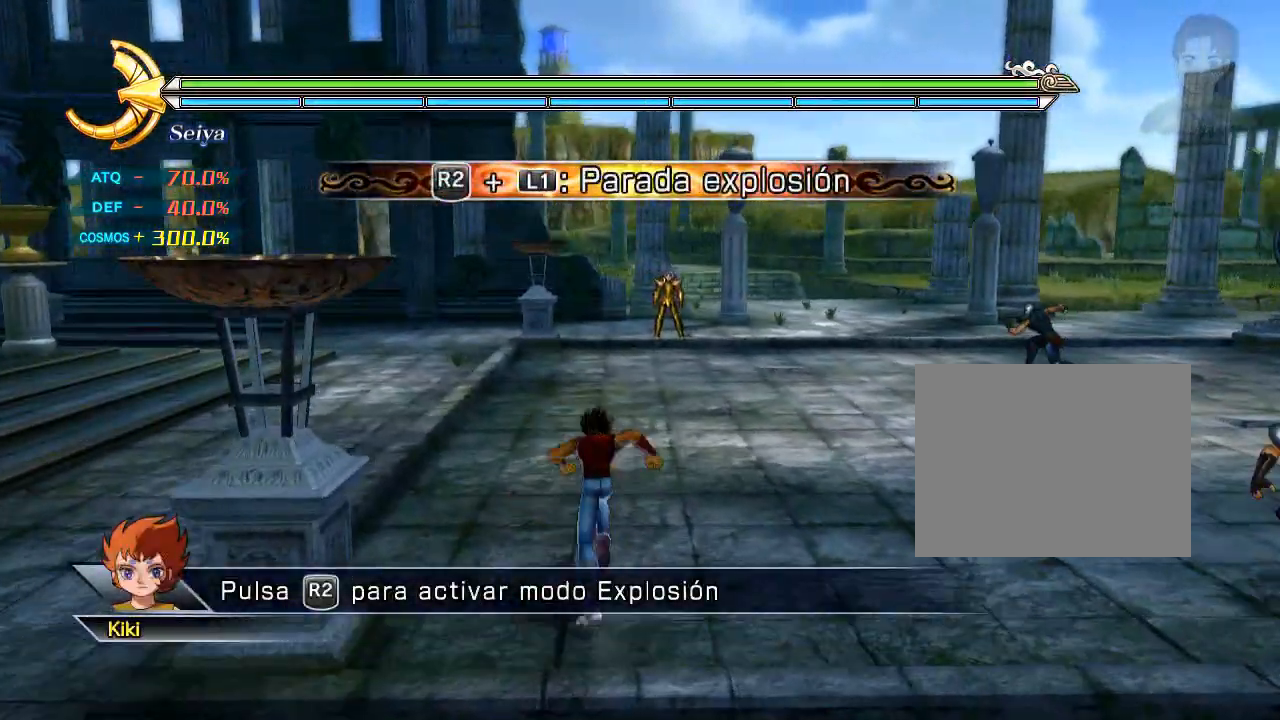
{"dt_ms": 500, "buttons": ["L1", "R2"], "events": []}
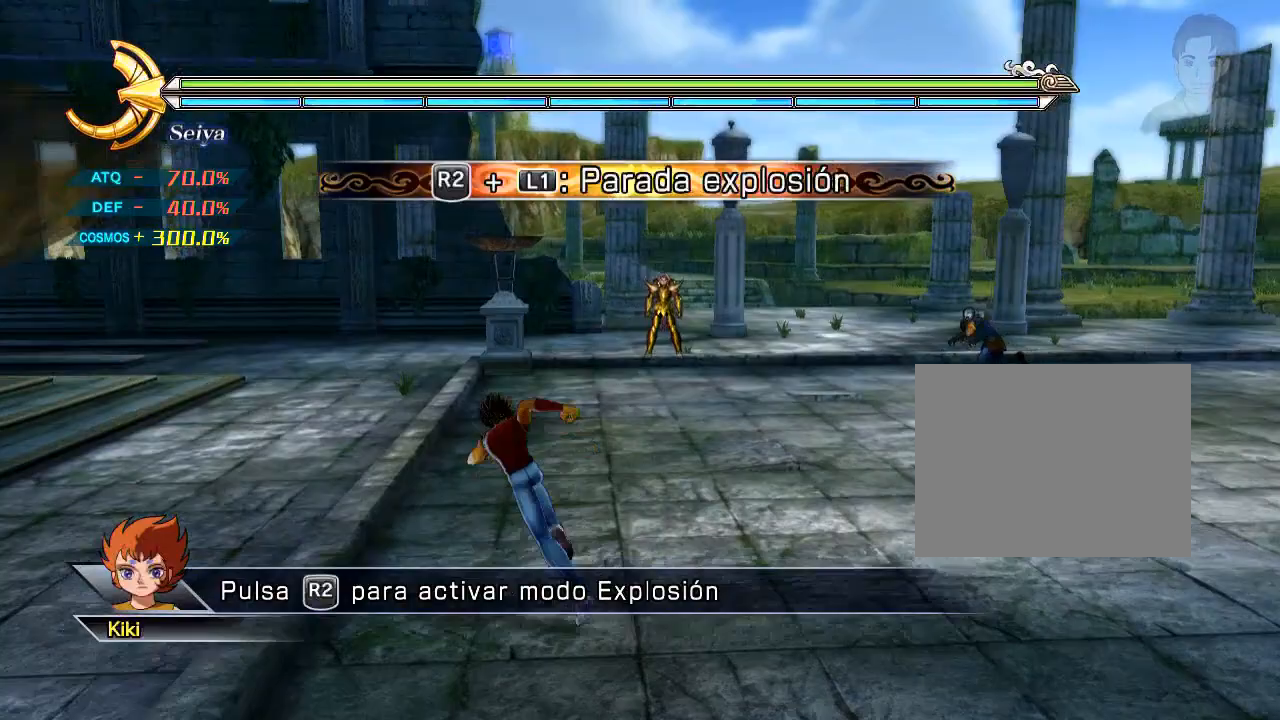
{"dt_ms": 500, "buttons": ["L1", "R2"], "events": []}
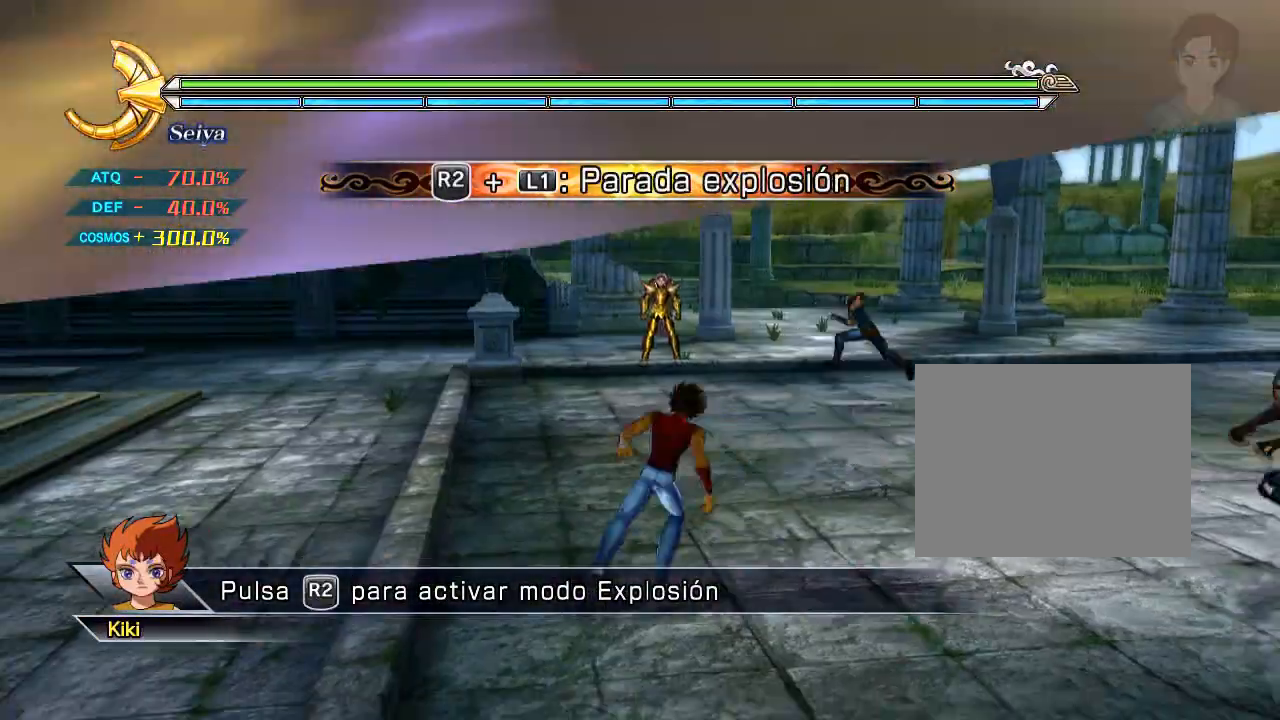
{"dt_ms": 500, "buttons": ["L1", "R2"], "events": []}
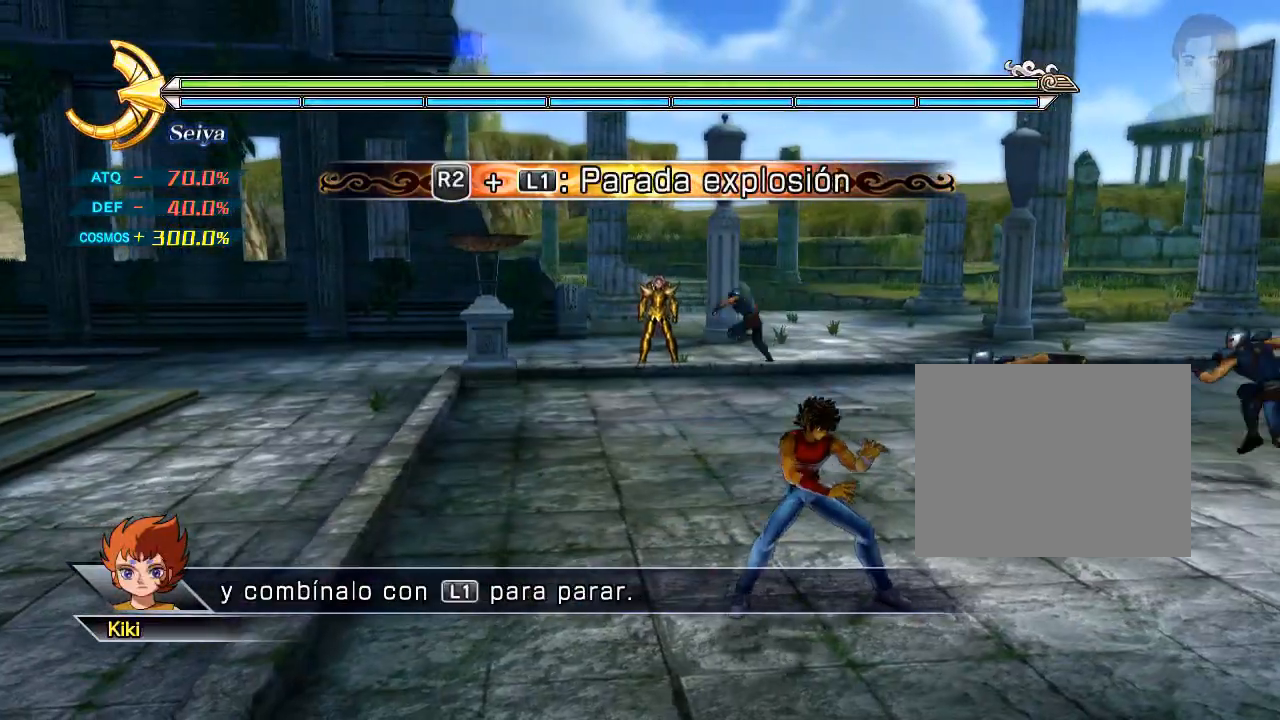
{"dt_ms": 500, "buttons": ["L1", "R2"], "events": []}
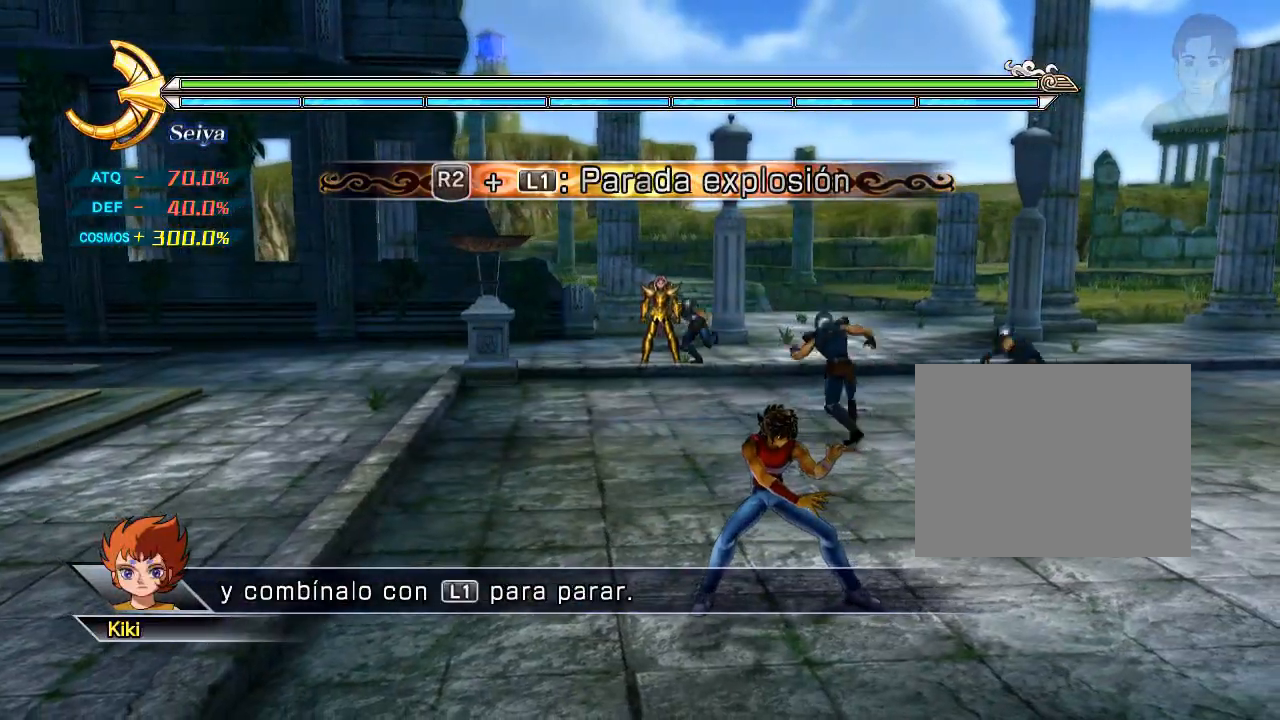
{"dt_ms": 500, "buttons": ["L1", "R2"], "events": []}
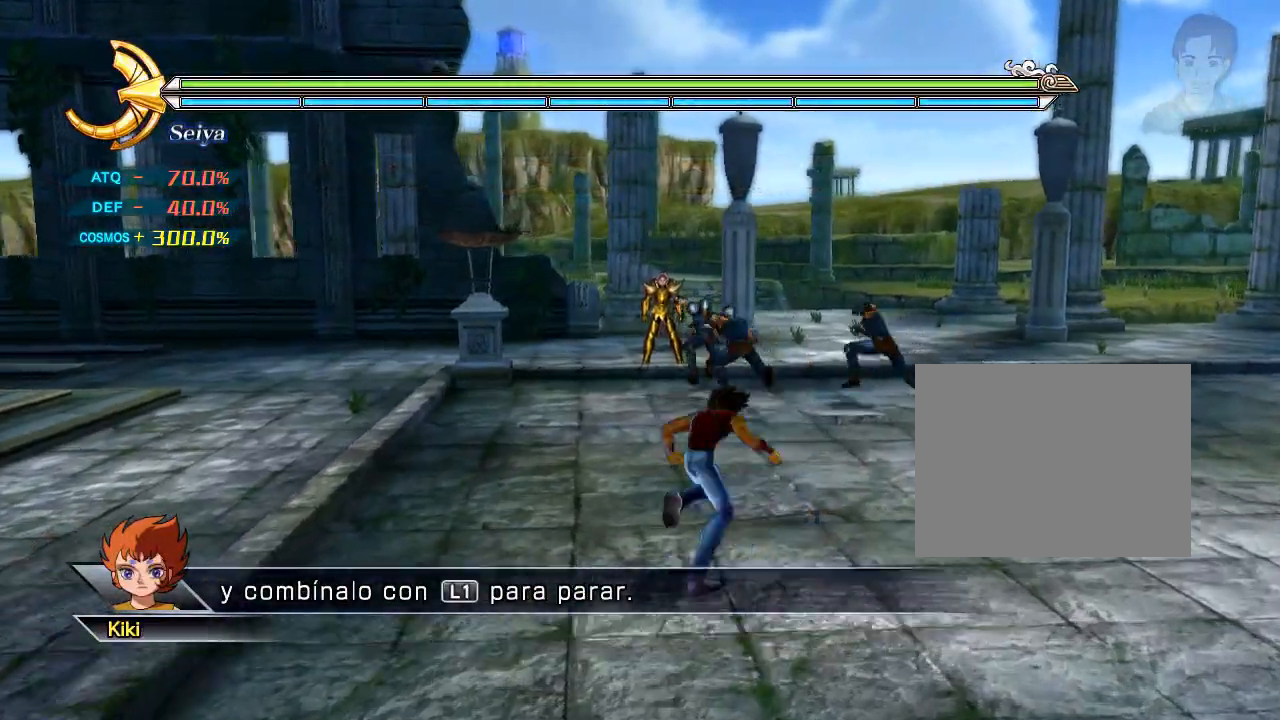
{"dt_ms": 500, "buttons": ["L1", "R2"], "events": []}
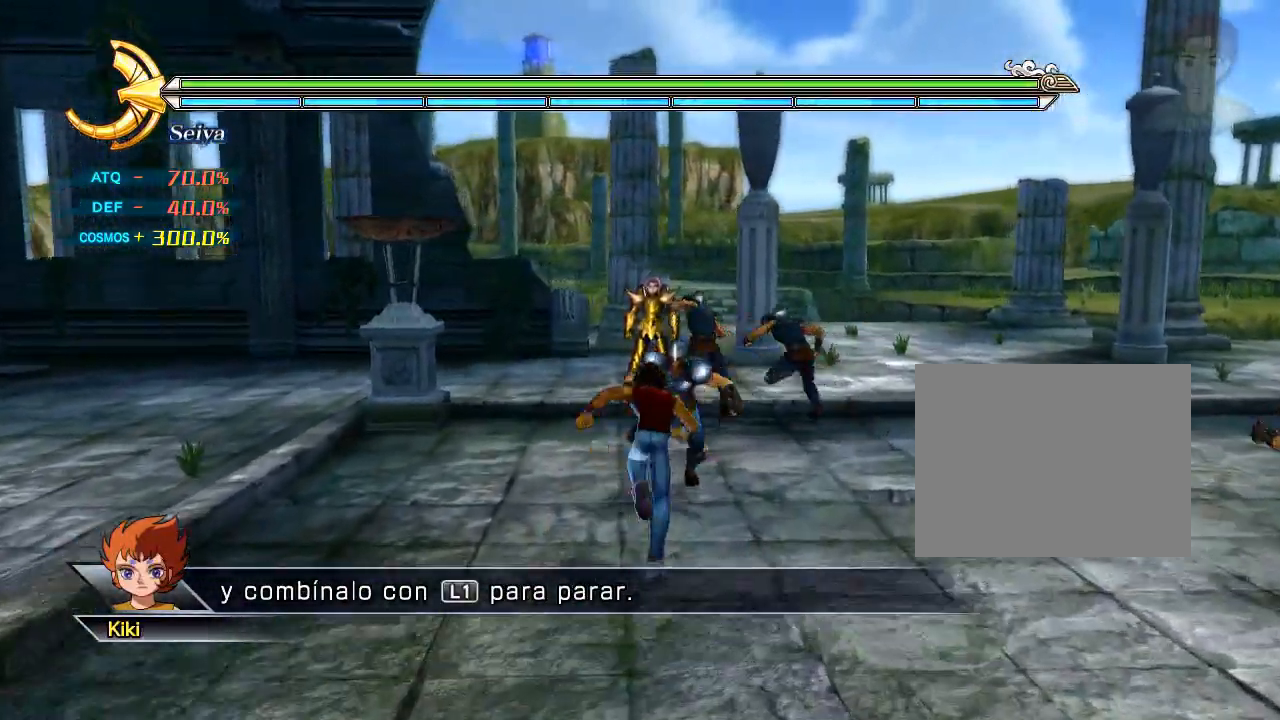
{"dt_ms": 500, "buttons": ["L1", "R2"], "events": []}
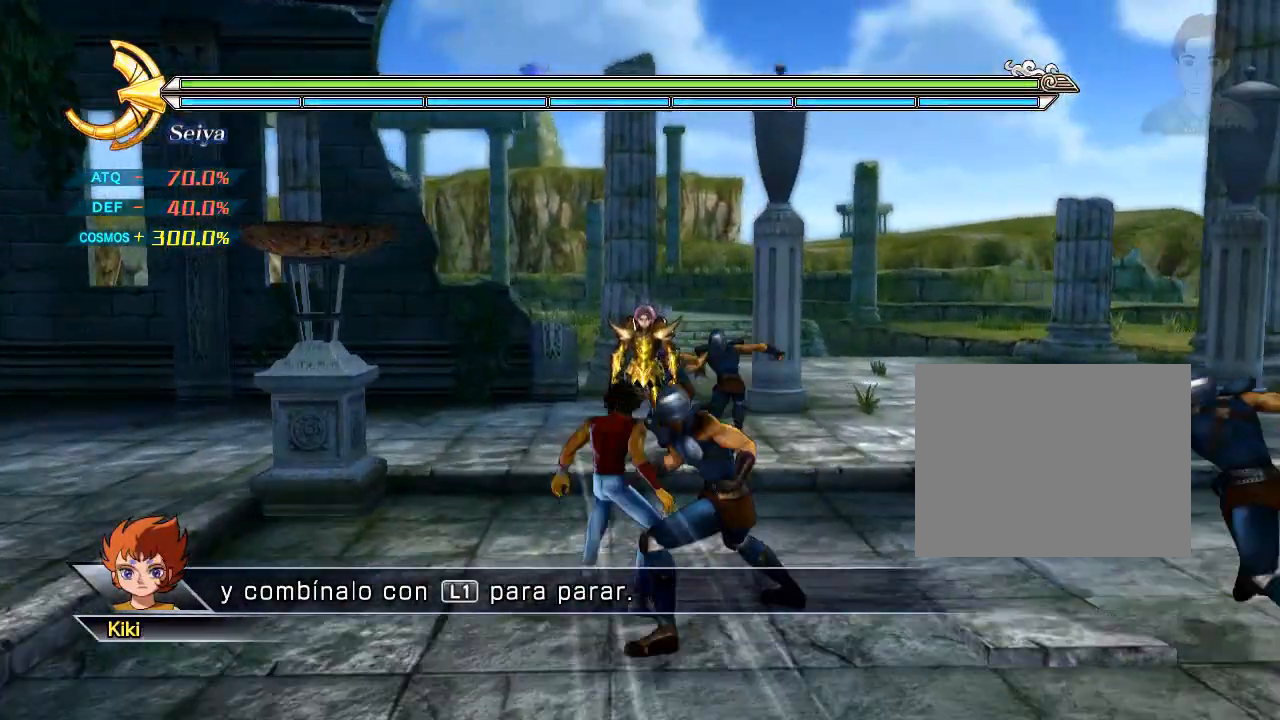
{"dt_ms": 500, "buttons": ["L1", "R2"], "events": []}
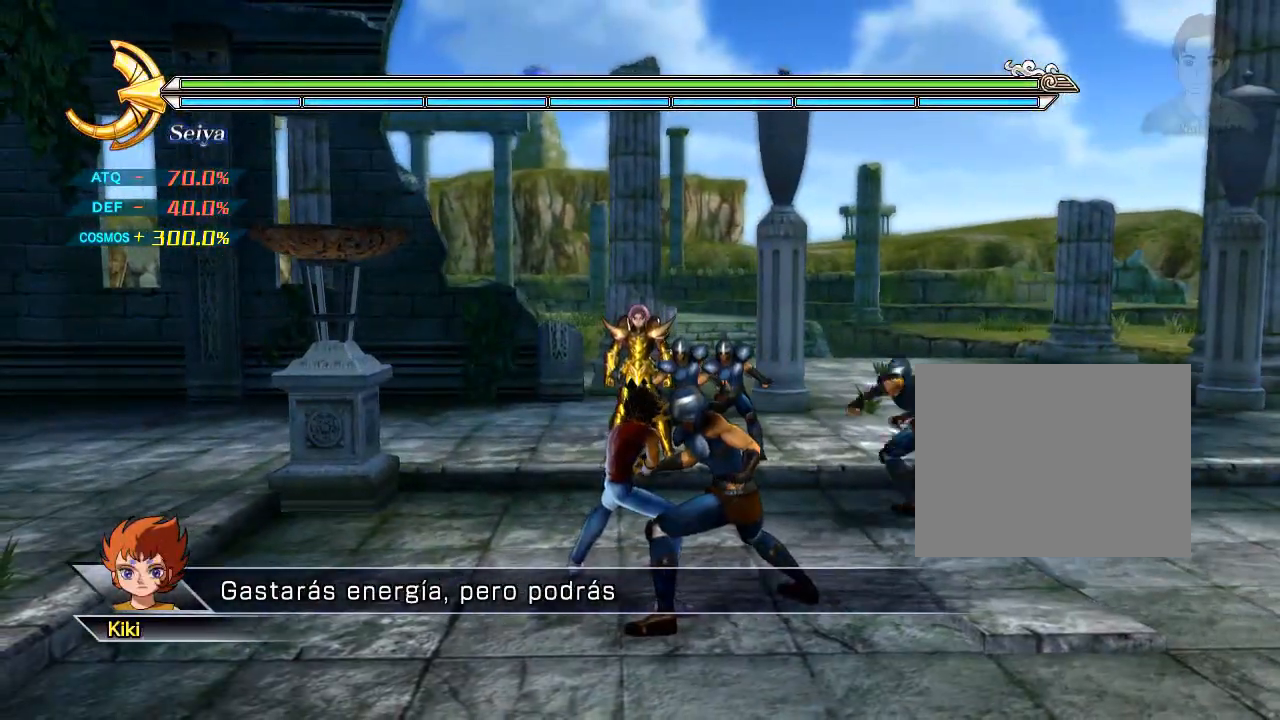
{"dt_ms": 500, "buttons": ["L1", "R2"], "events": []}